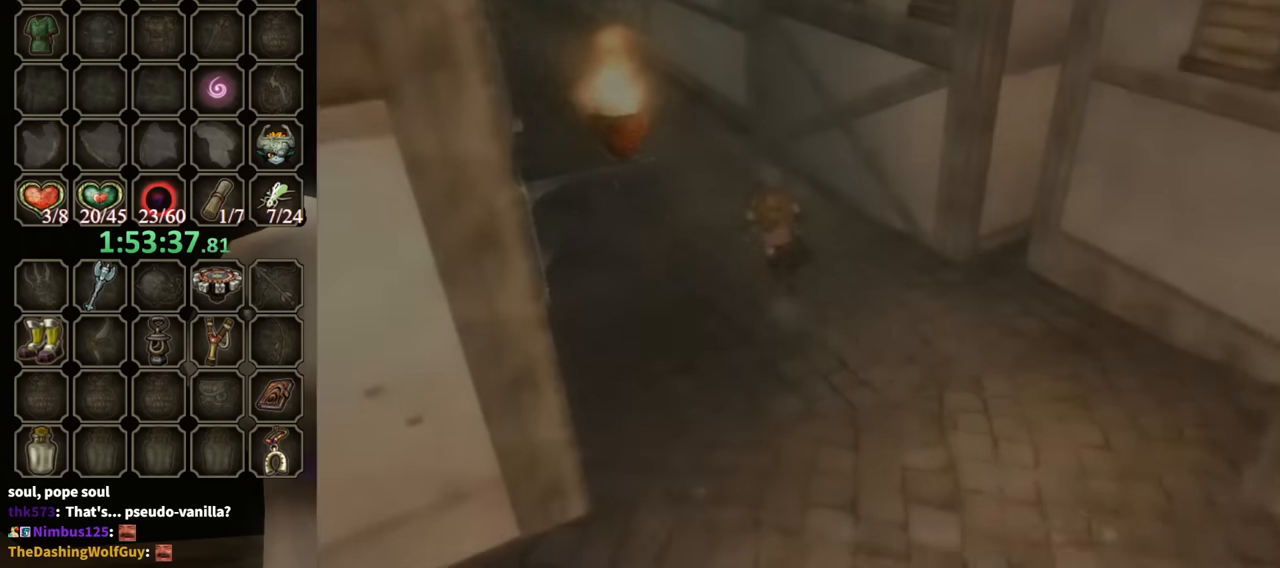
Gameplay with a controller (Nintendo layout); each line is a JSON object with the inputs held at the frame after it. "events" lists button and stick changes between this image and that frame as [ms after this image, input, new state], when the widget could be followed in between. Not read: L3 R3.
{"buttons": [], "left_stick": "up", "right_stick": "center", "events": []}
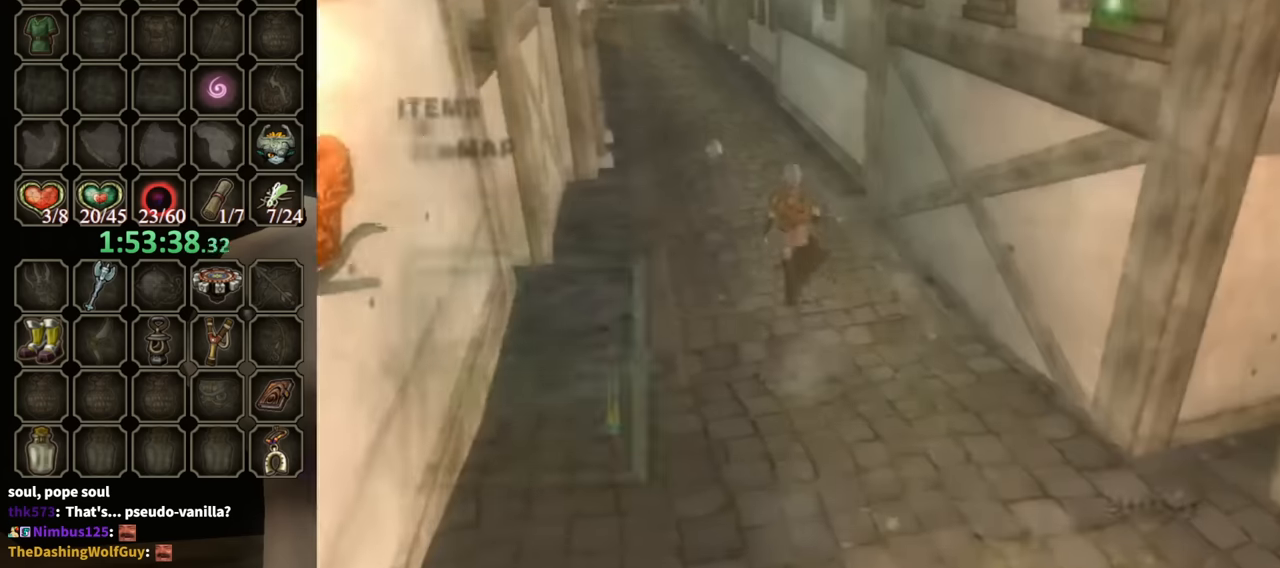
{"buttons": [], "left_stick": "up-left", "right_stick": "center", "events": [[367, "left_stick", "up-left"]]}
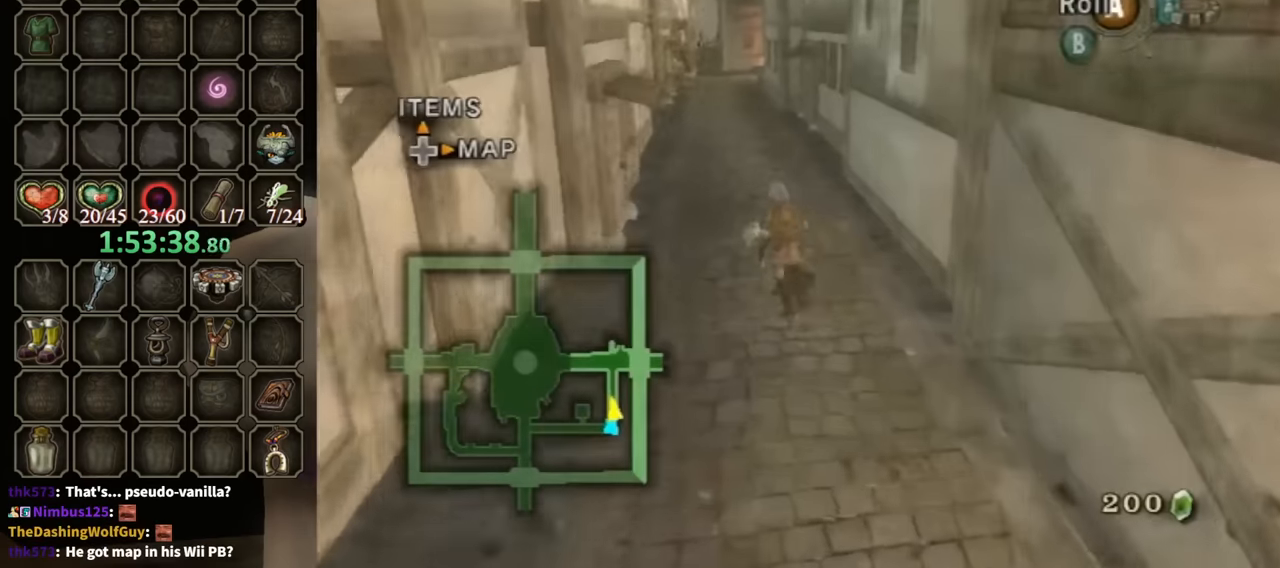
{"buttons": [], "left_stick": "center", "right_stick": "center", "events": [[400, "A", "down"], [400, "left_stick", "center"], [467, "A", "up"]]}
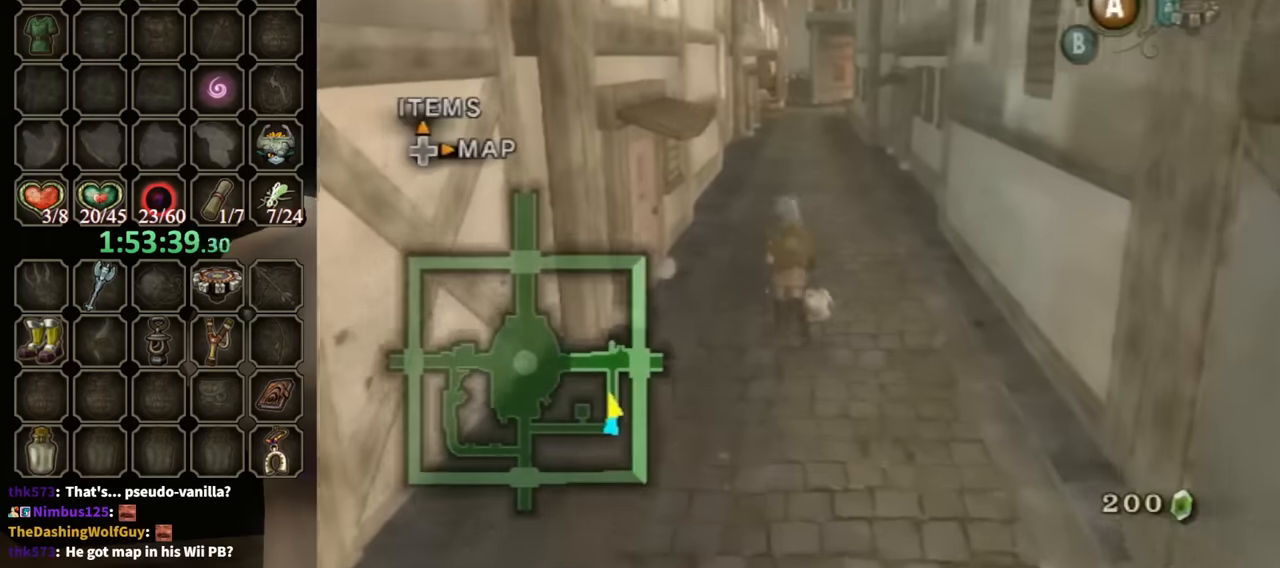
{"buttons": ["A"], "left_stick": "center", "right_stick": "center", "events": [[300, "left_stick", "right"], [467, "A", "down"], [467, "left_stick", "center"]]}
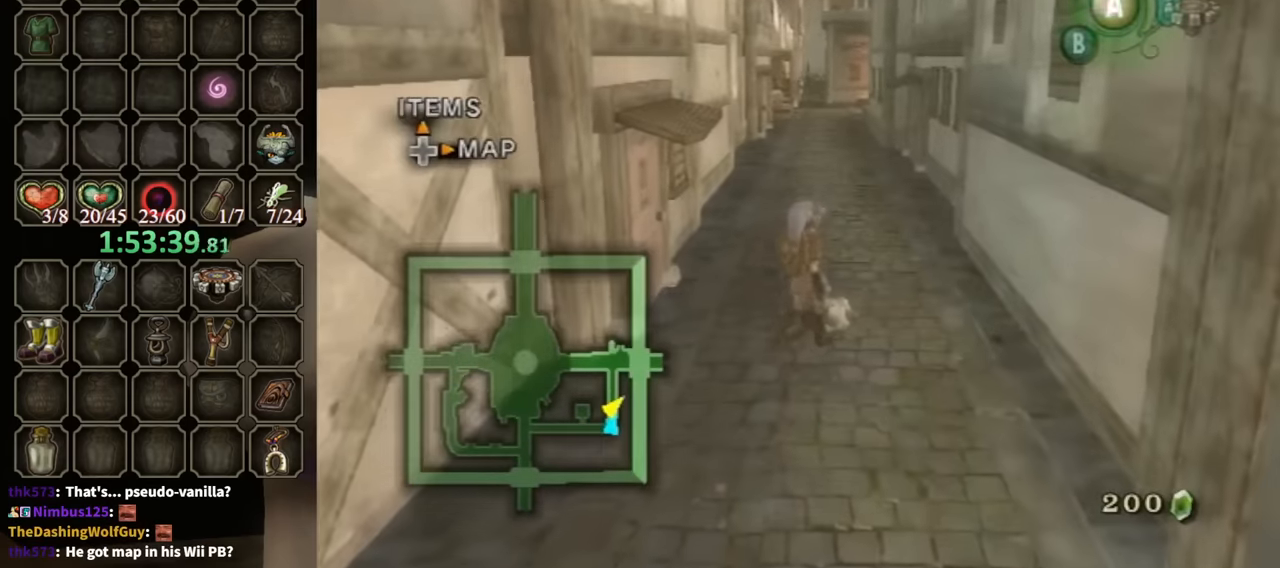
{"buttons": [], "left_stick": "up-right", "right_stick": "center", "events": [[100, "A", "up"], [433, "left_stick", "up-right"]]}
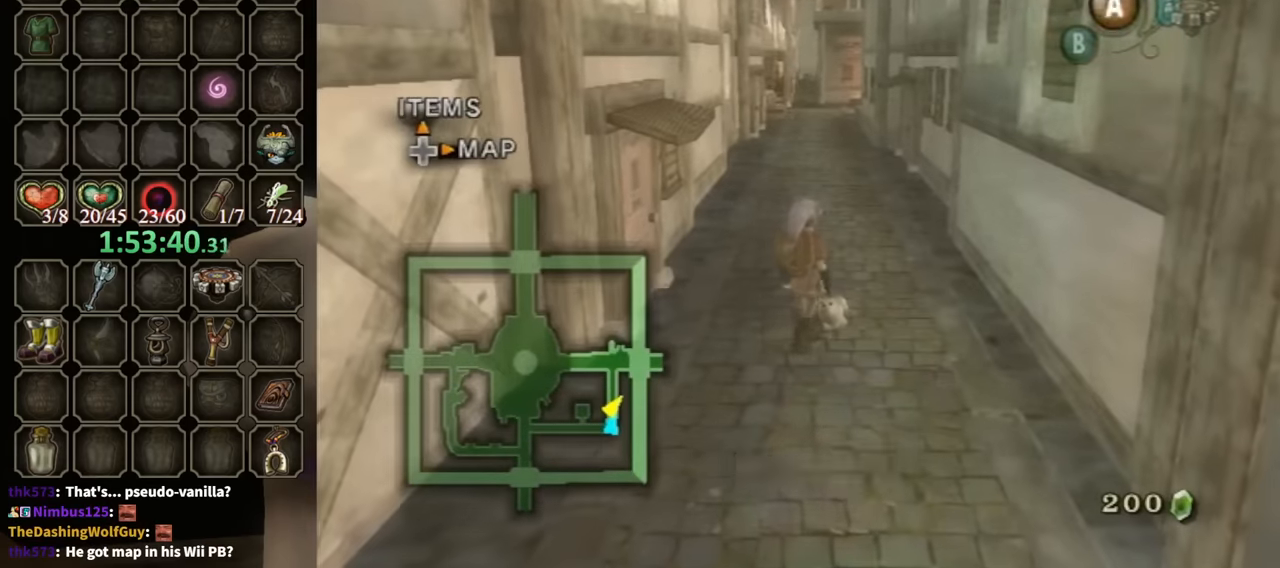
{"buttons": [], "left_stick": "center", "right_stick": "center", "events": [[33, "A", "down"], [33, "left_stick", "center"], [167, "A", "up"]]}
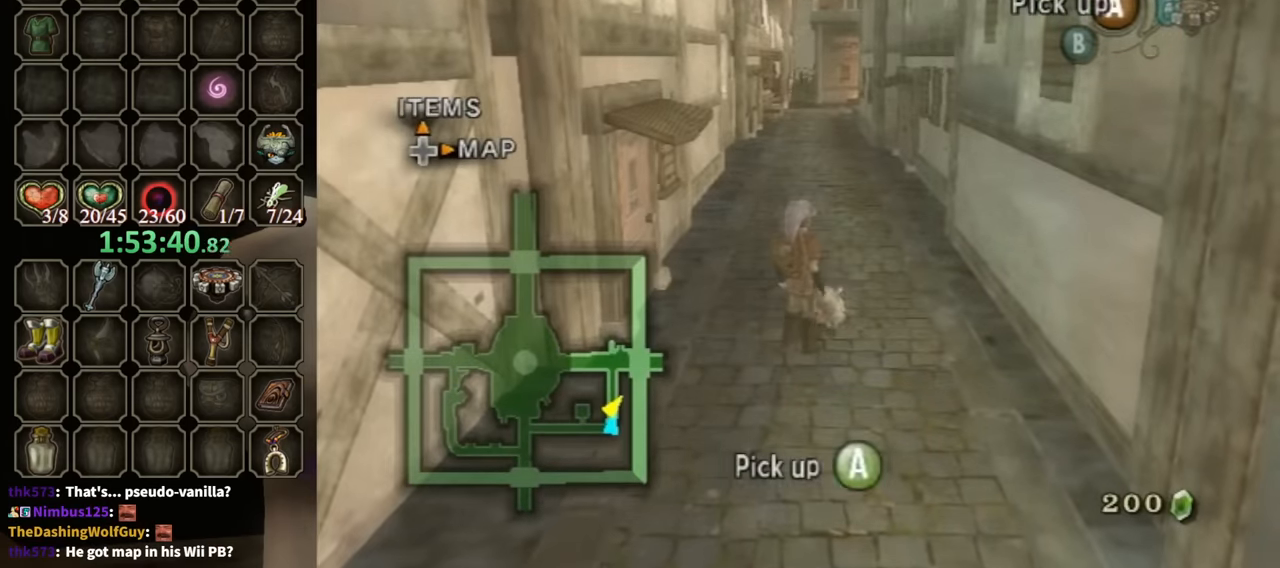
{"buttons": [], "left_stick": "up", "right_stick": "center", "events": [[67, "A", "down"], [200, "A", "up"], [500, "left_stick", "up"]]}
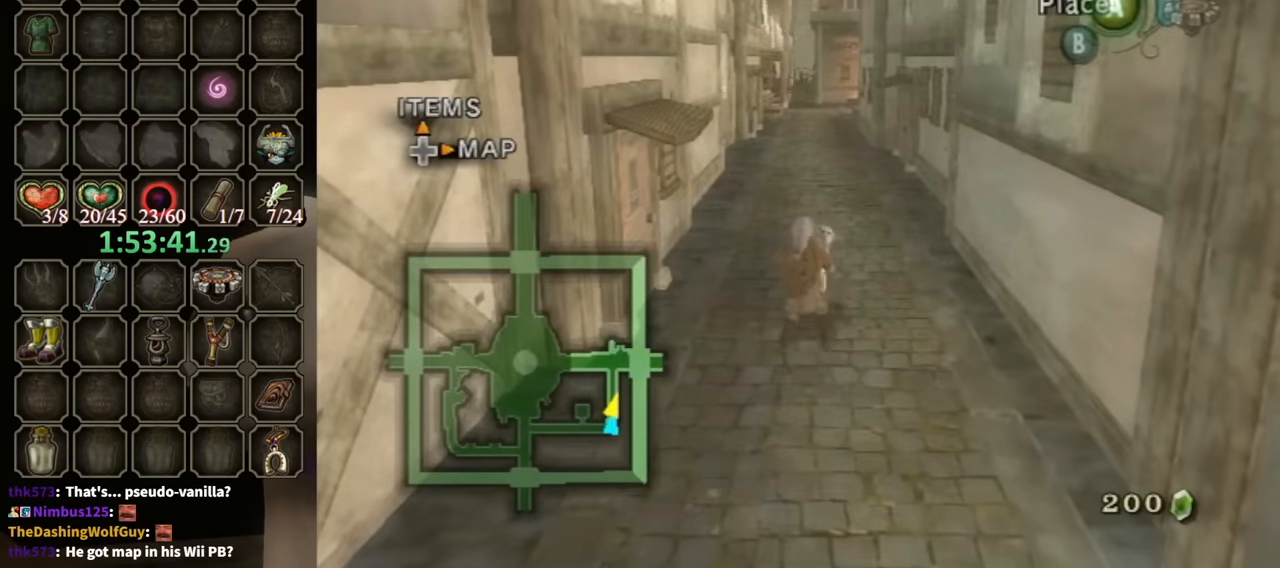
{"buttons": [], "left_stick": "up", "right_stick": "center", "events": []}
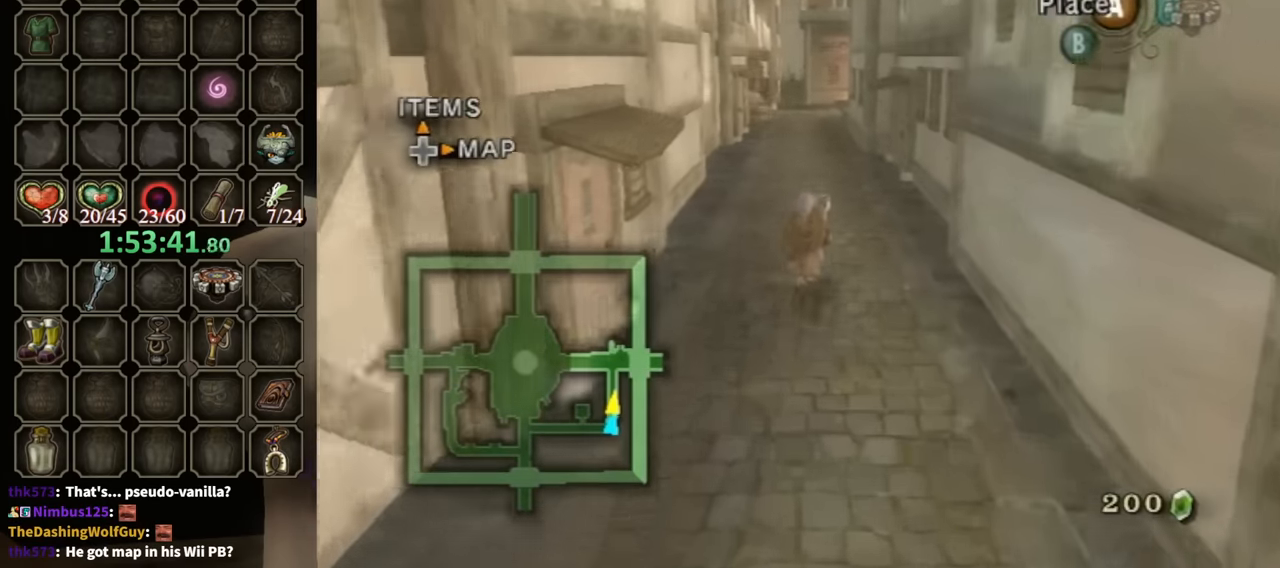
{"buttons": [], "left_stick": "up", "right_stick": "center", "events": []}
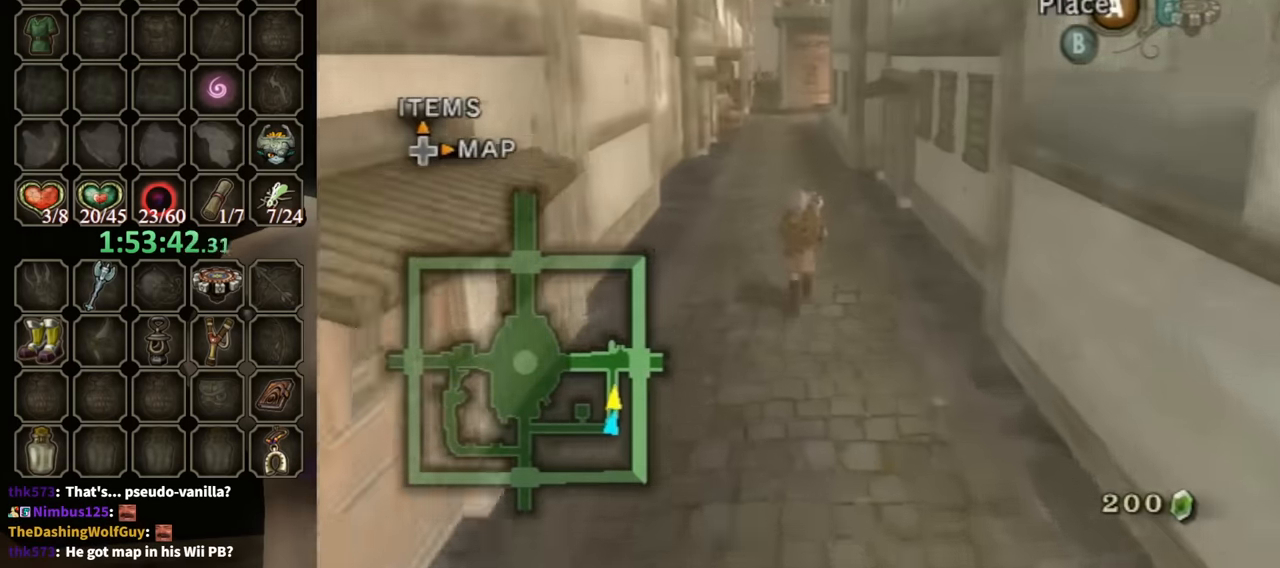
{"buttons": [], "left_stick": "up", "right_stick": "center", "events": []}
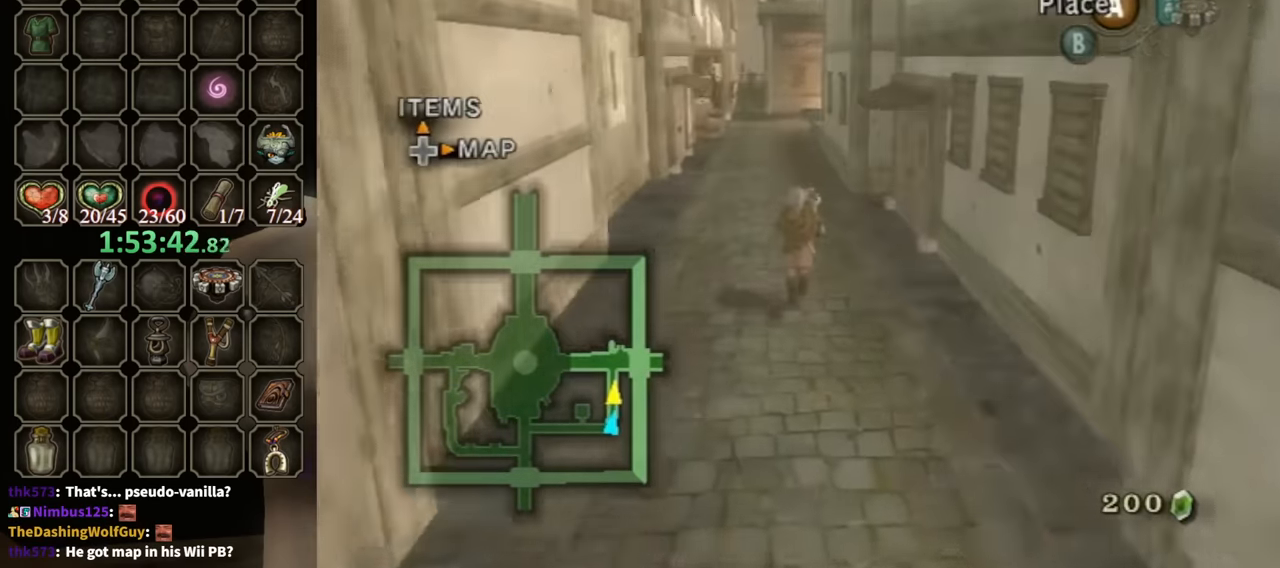
{"buttons": [], "left_stick": "up", "right_stick": "center", "events": []}
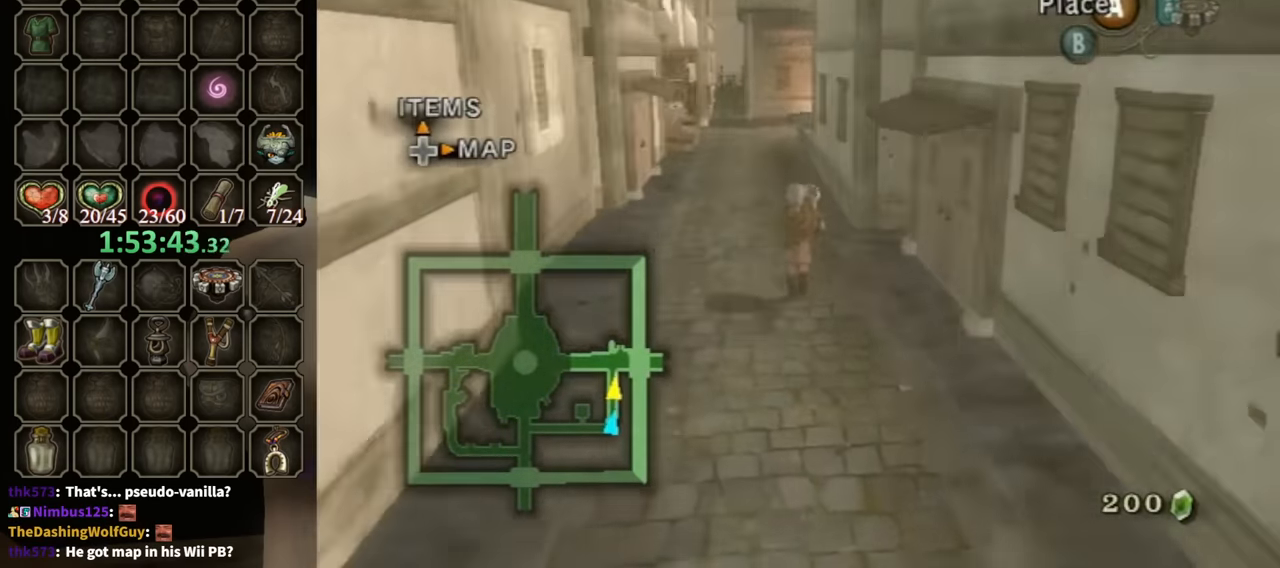
{"buttons": [], "left_stick": "up", "right_stick": "center", "events": []}
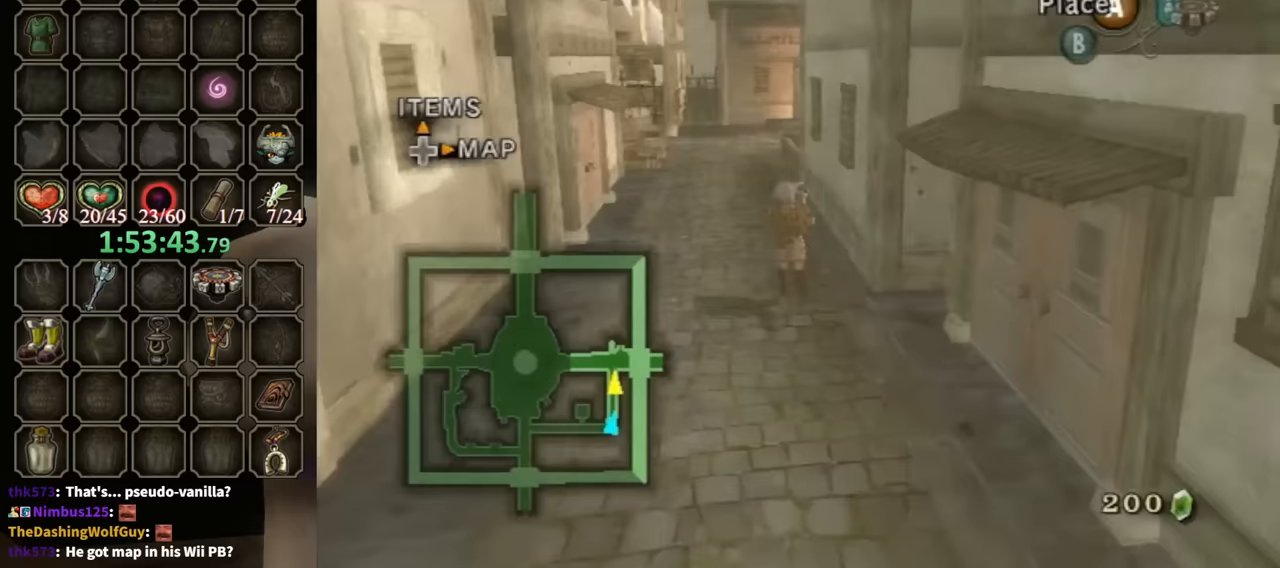
{"buttons": [], "left_stick": "up", "right_stick": "center", "events": []}
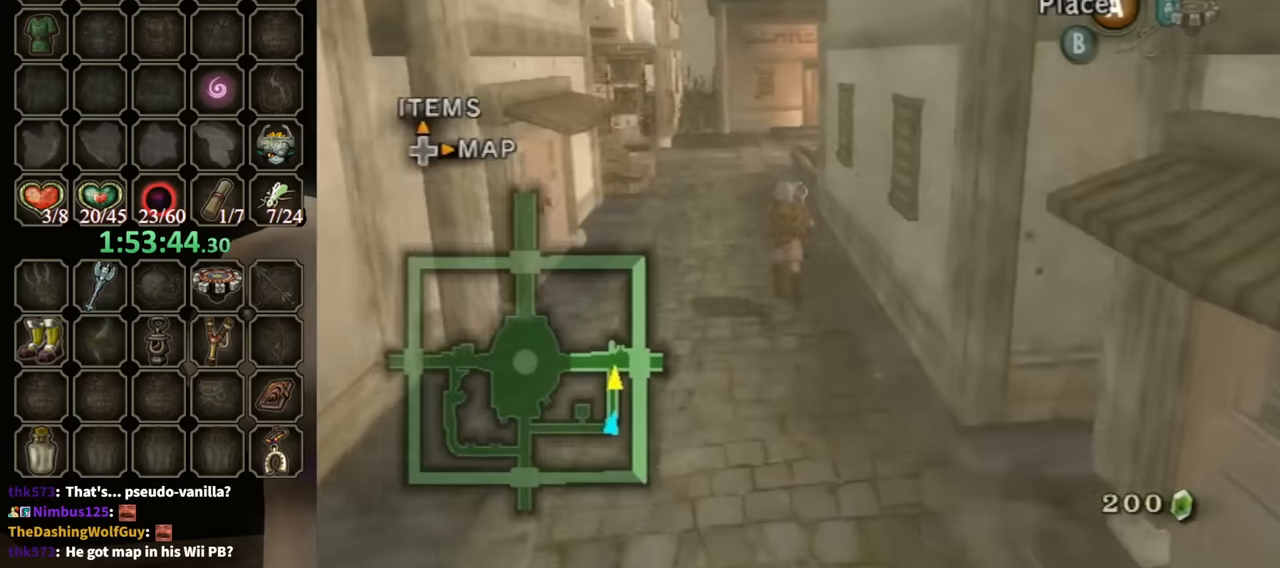
{"buttons": [], "left_stick": "up", "right_stick": "center", "events": []}
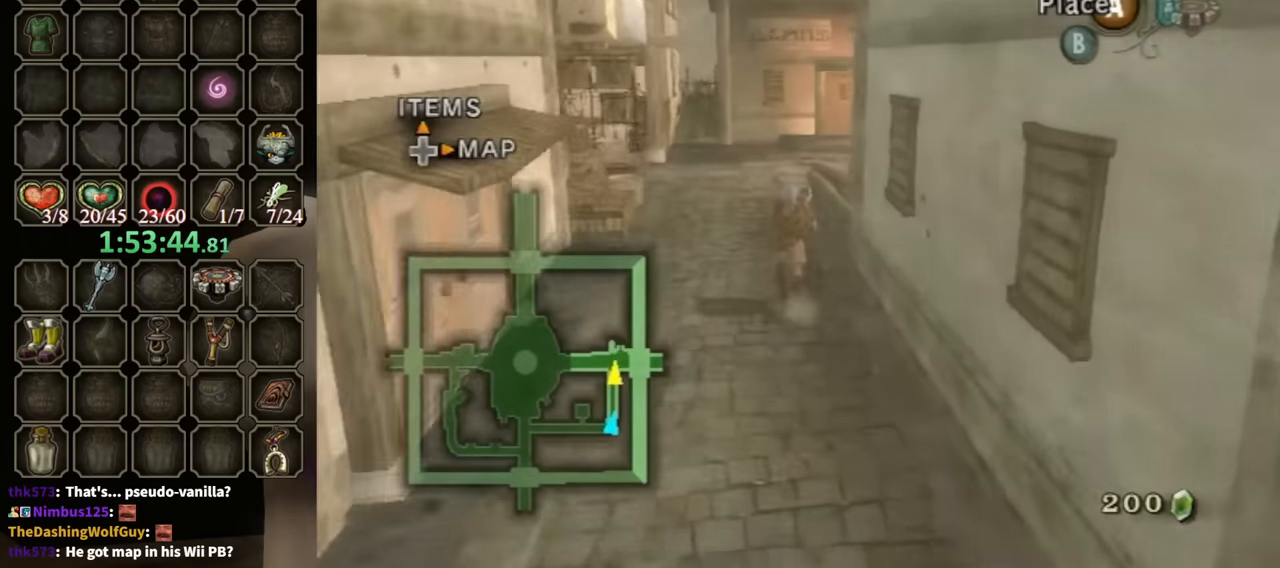
{"buttons": [], "left_stick": "up", "right_stick": "center", "events": []}
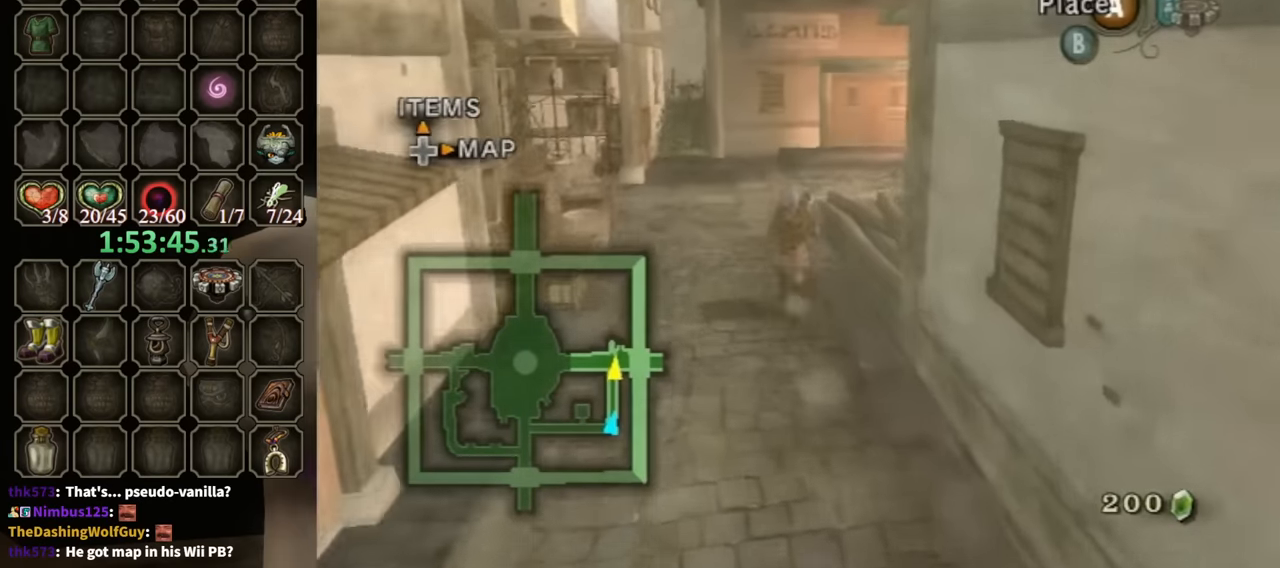
{"buttons": [], "left_stick": "up", "right_stick": "center", "events": []}
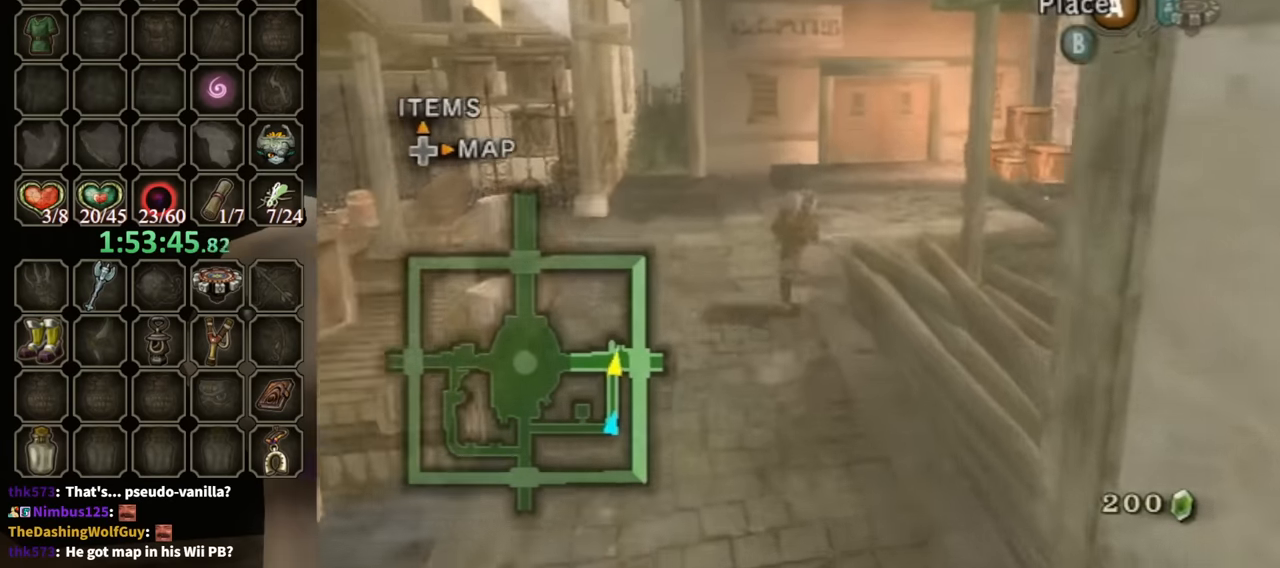
{"buttons": [], "left_stick": "right", "right_stick": "center", "events": [[167, "left_stick", "up-right"], [267, "left_stick", "right"]]}
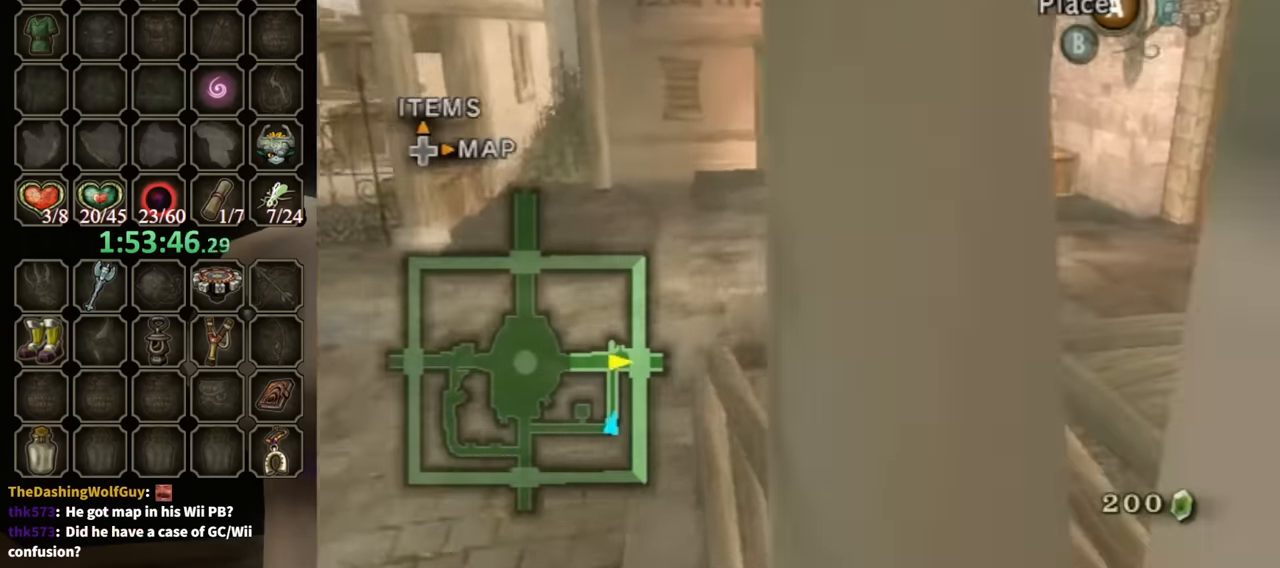
{"buttons": [], "left_stick": "right", "right_stick": "center", "events": []}
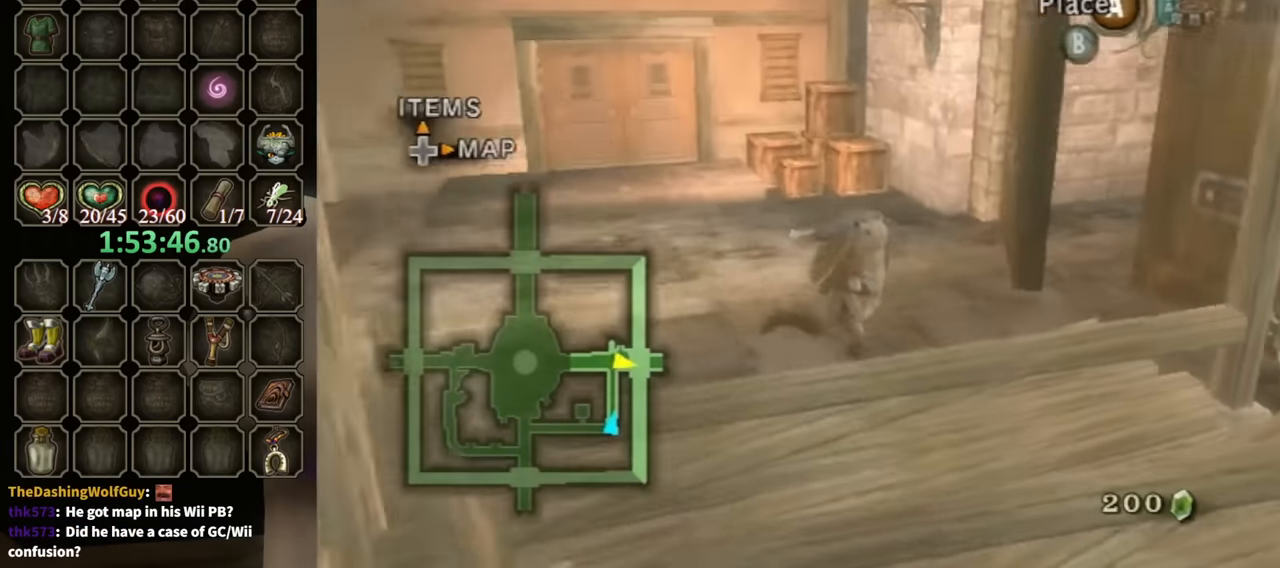
{"buttons": [], "left_stick": "up", "right_stick": "center", "events": [[233, "left_stick", "up-right"], [433, "left_stick", "up"]]}
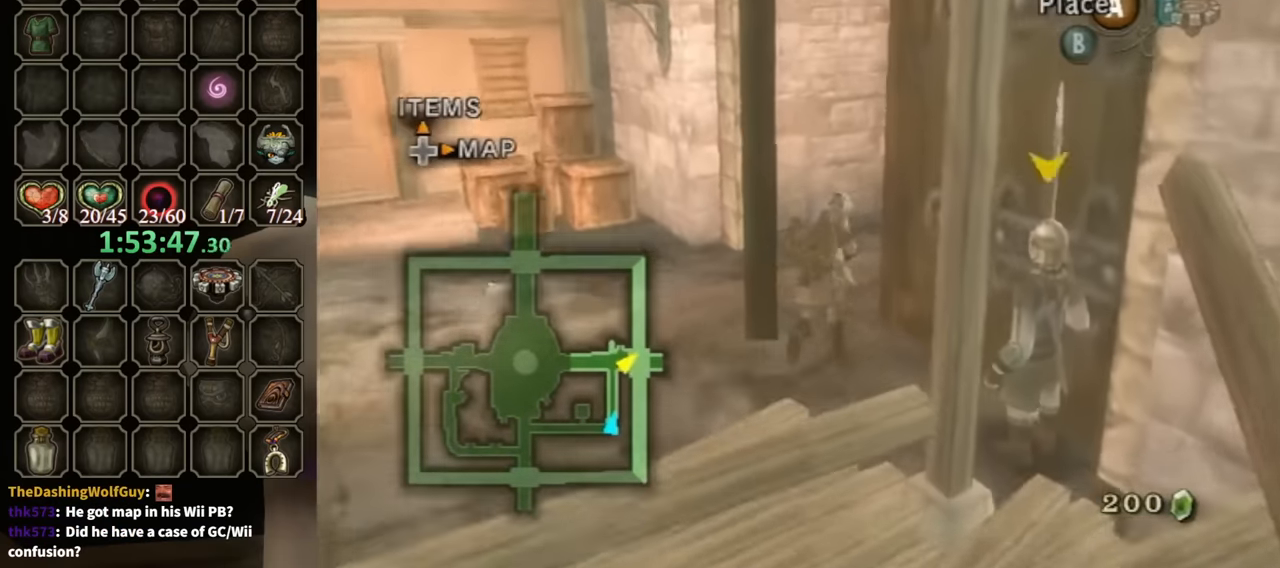
{"buttons": [], "left_stick": "up-right", "right_stick": "center", "events": [[267, "left_stick", "up-right"]]}
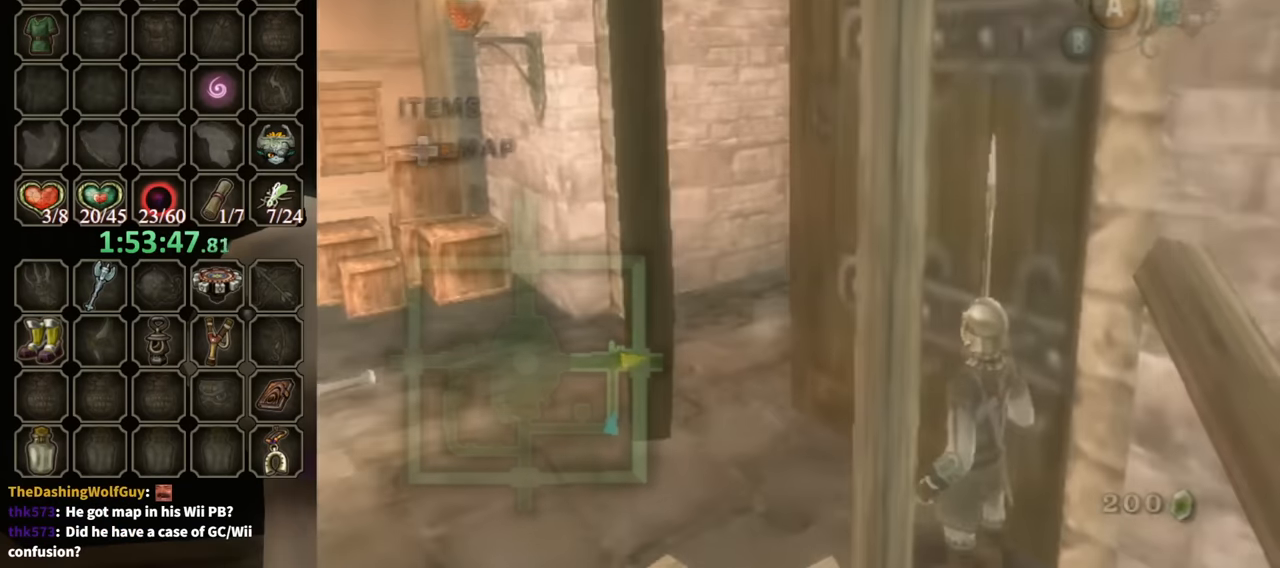
{"buttons": [], "left_stick": "up-right", "right_stick": "center", "events": []}
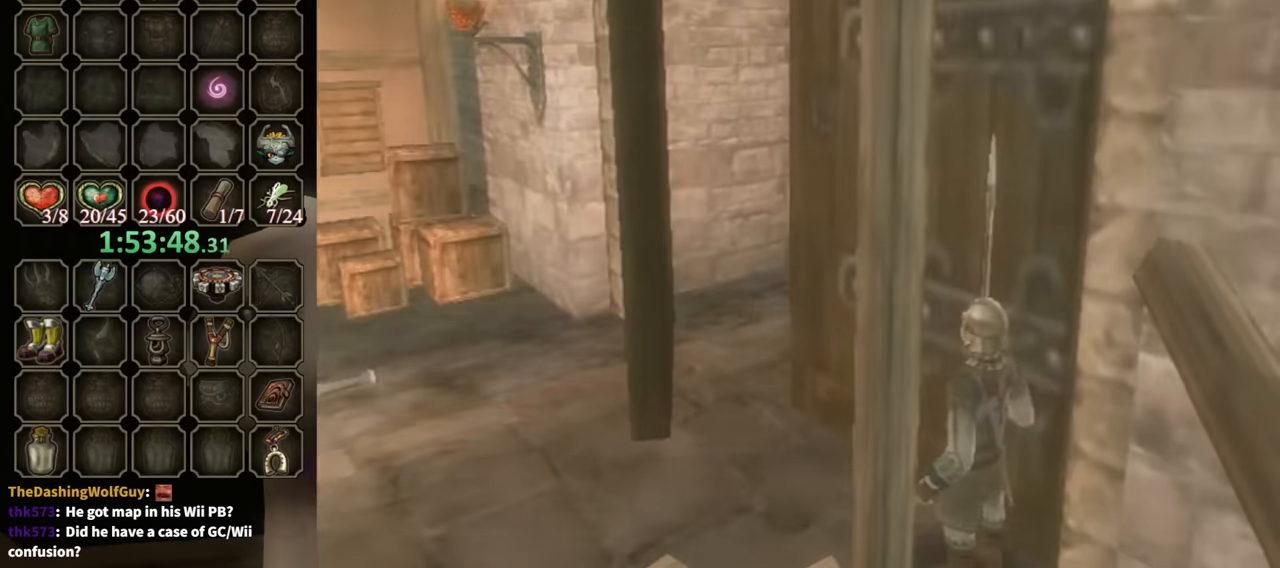
{"buttons": [], "left_stick": "center", "right_stick": "center", "events": [[67, "left_stick", "center"]]}
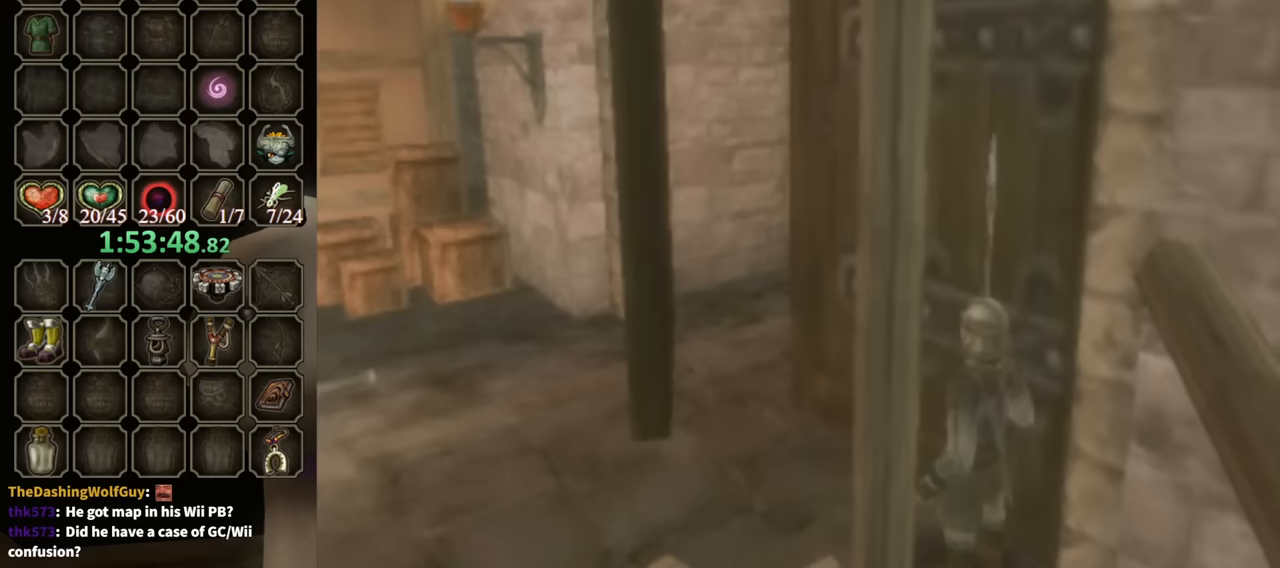
{"buttons": [], "left_stick": "center", "right_stick": "center", "events": []}
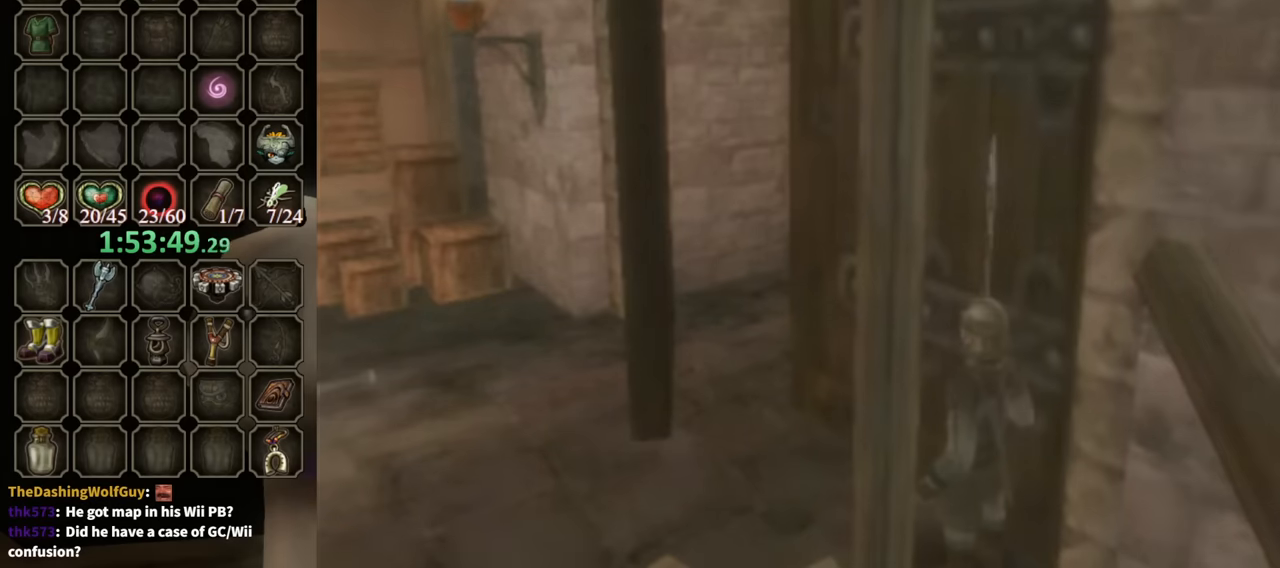
{"buttons": [], "left_stick": "center", "right_stick": "center", "events": []}
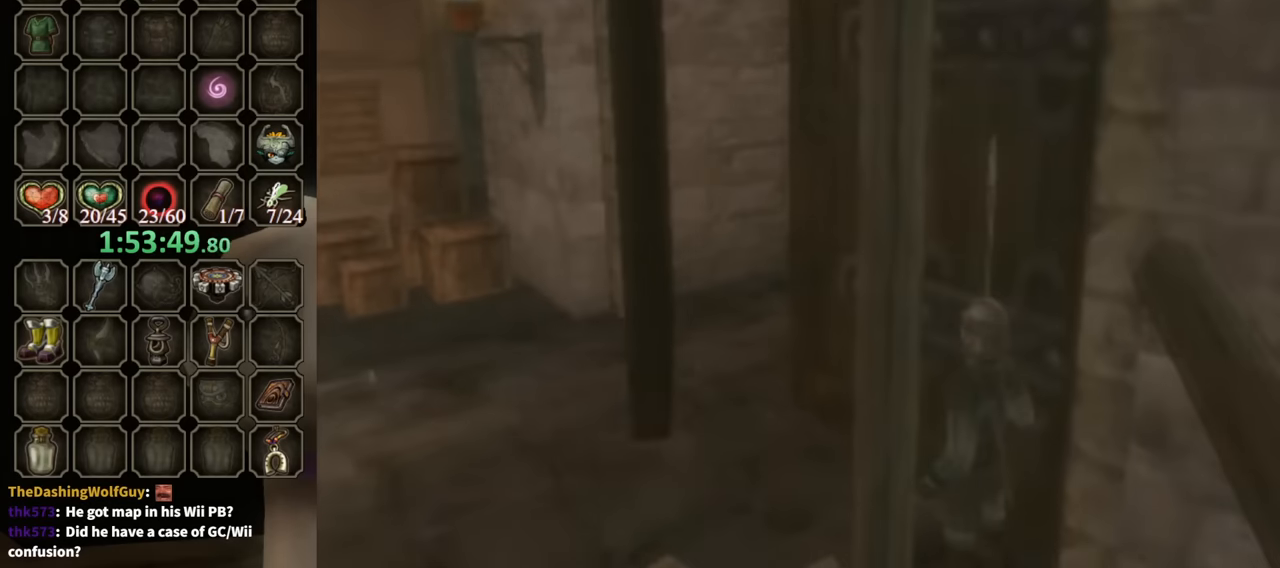
{"buttons": [], "left_stick": "center", "right_stick": "center", "events": []}
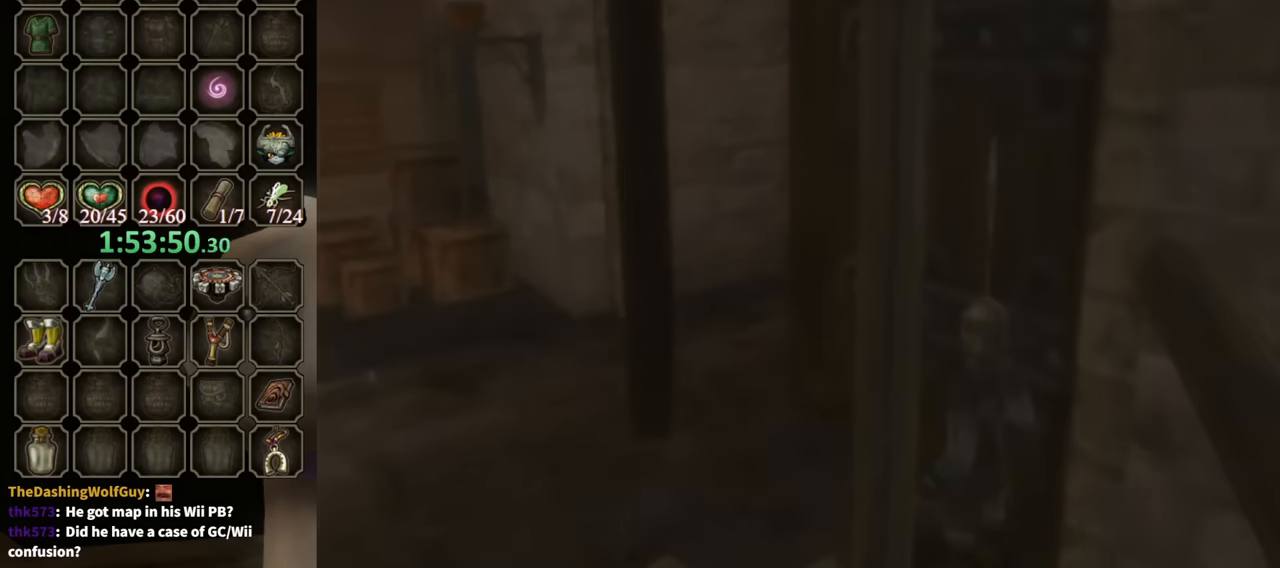
{"buttons": [], "left_stick": "center", "right_stick": "center", "events": []}
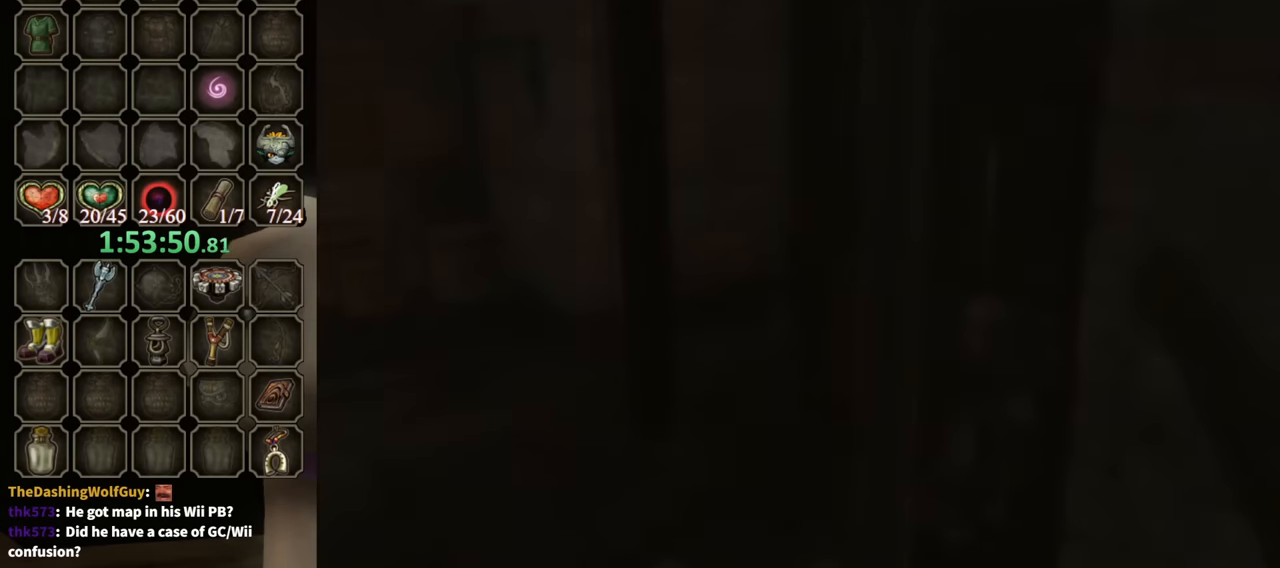
{"buttons": [], "left_stick": "center", "right_stick": "center", "events": []}
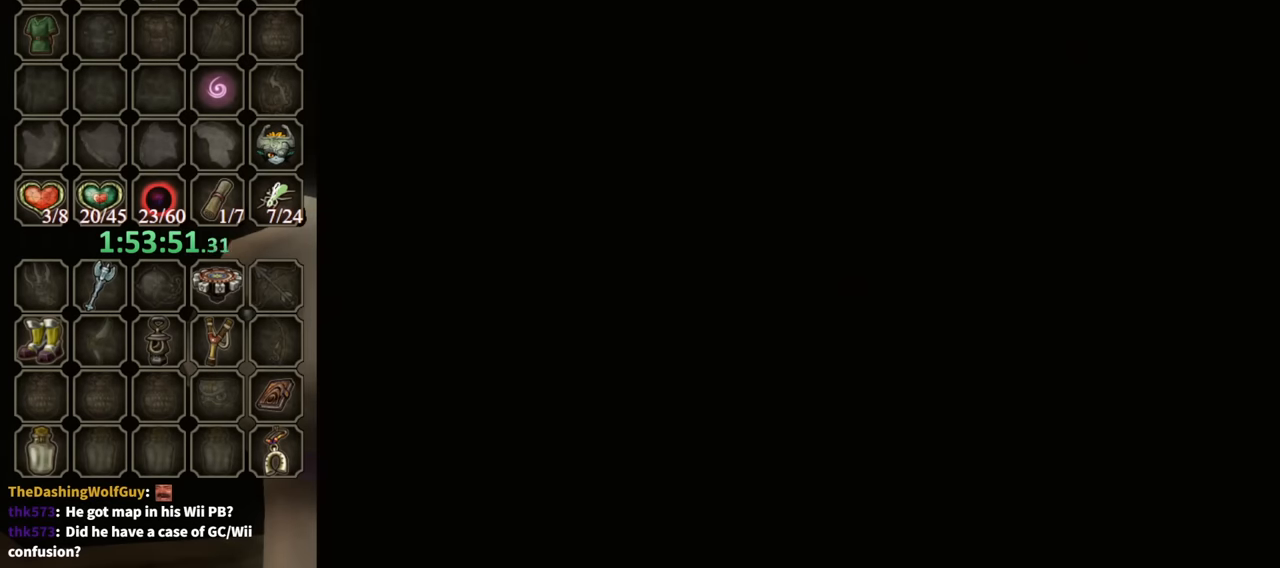
{"buttons": [], "left_stick": "up", "right_stick": "center", "events": [[67, "left_stick", "up"]]}
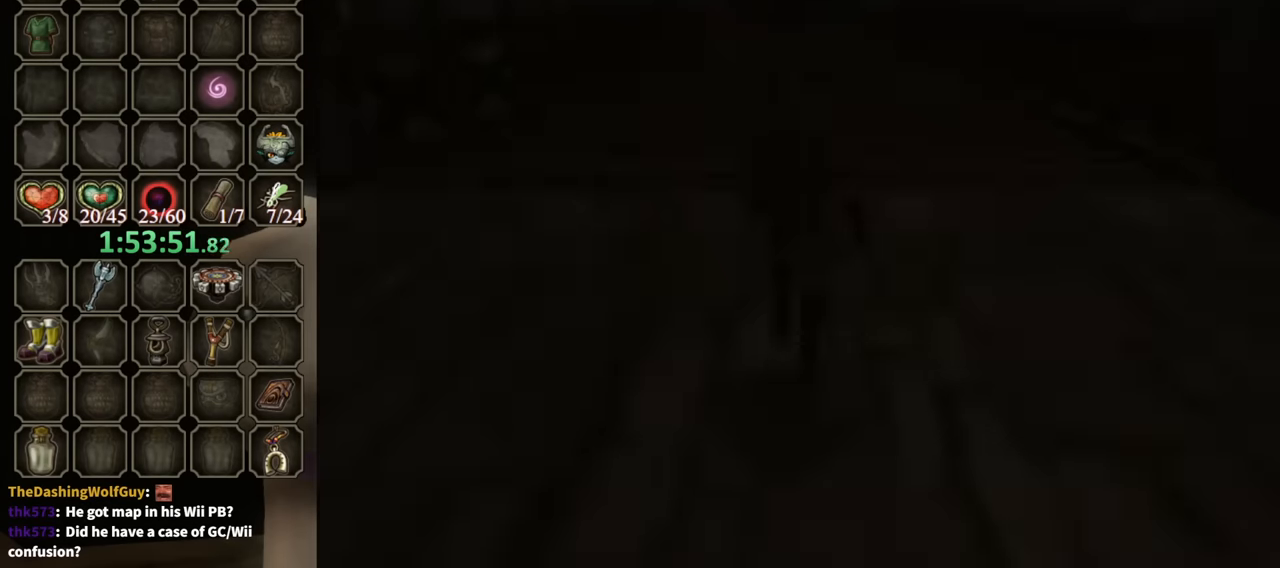
{"buttons": [], "left_stick": "up", "right_stick": "center", "events": []}
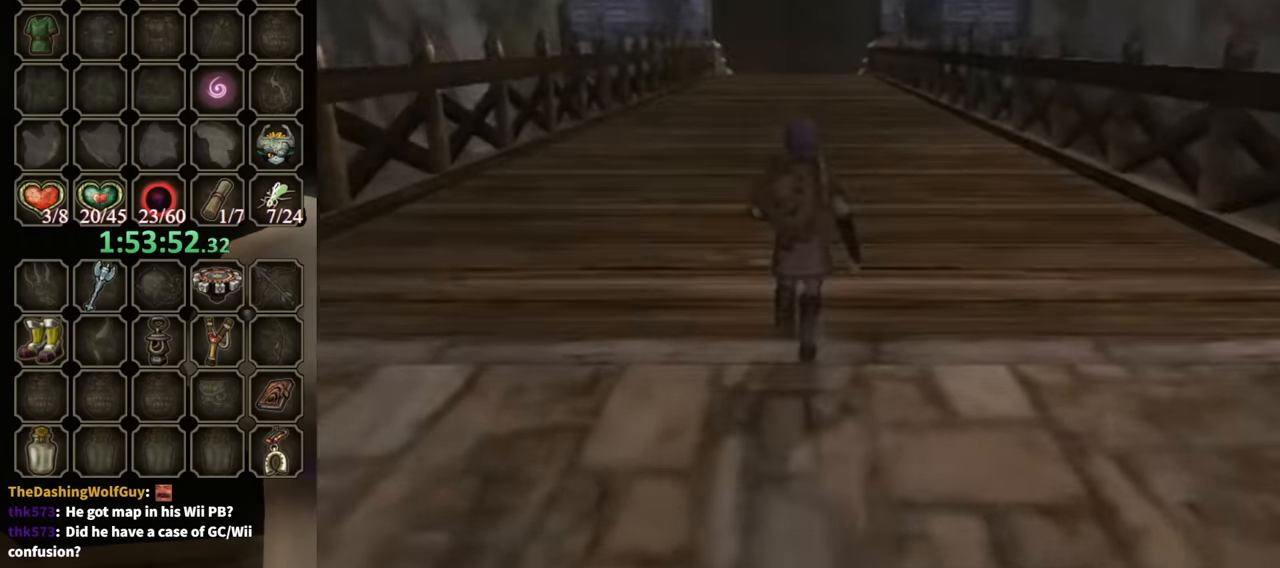
{"buttons": [], "left_stick": "up", "right_stick": "center", "events": []}